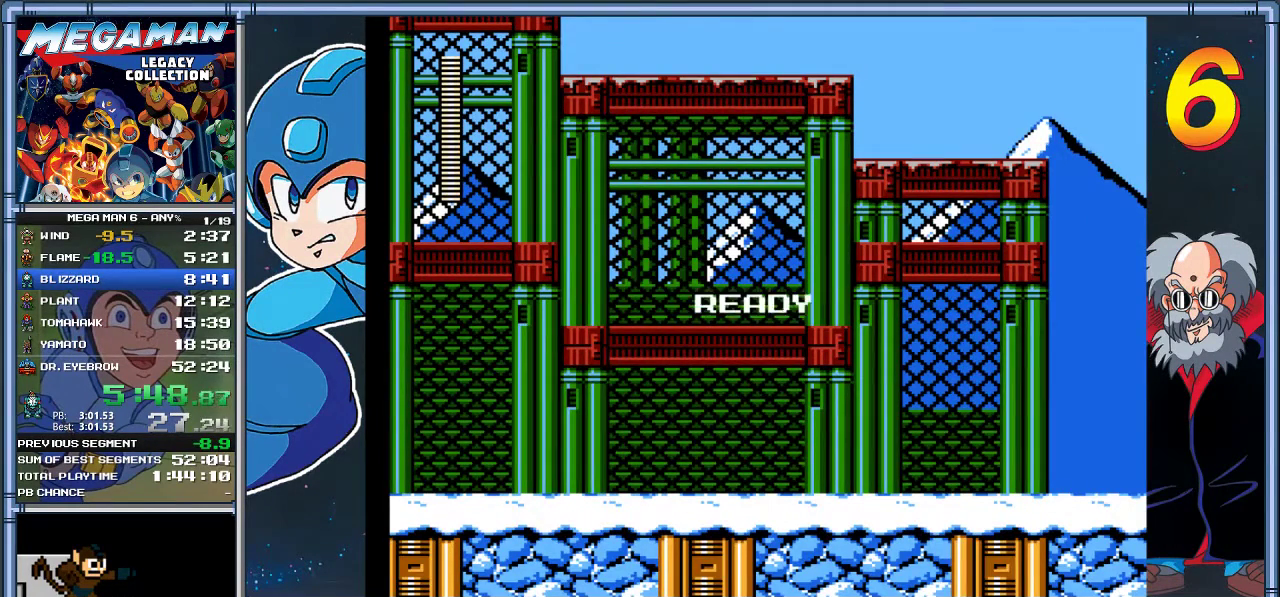
Gameplay with a controller (Xbox layout); each line is a JSON object with the inputs held at the frame after it. "events" lists button and stick changes between this image and that frame as [ms after this image, input, new state], when the widget could be followed in between. Not read: R3 right_stick.
{"buttons": ["X", "DPAD_RIGHT"], "left_stick": "right", "events": [[417, "DPAD_RIGHT", "down"], [417, "left_stick", "right"], [467, "X", "down"]]}
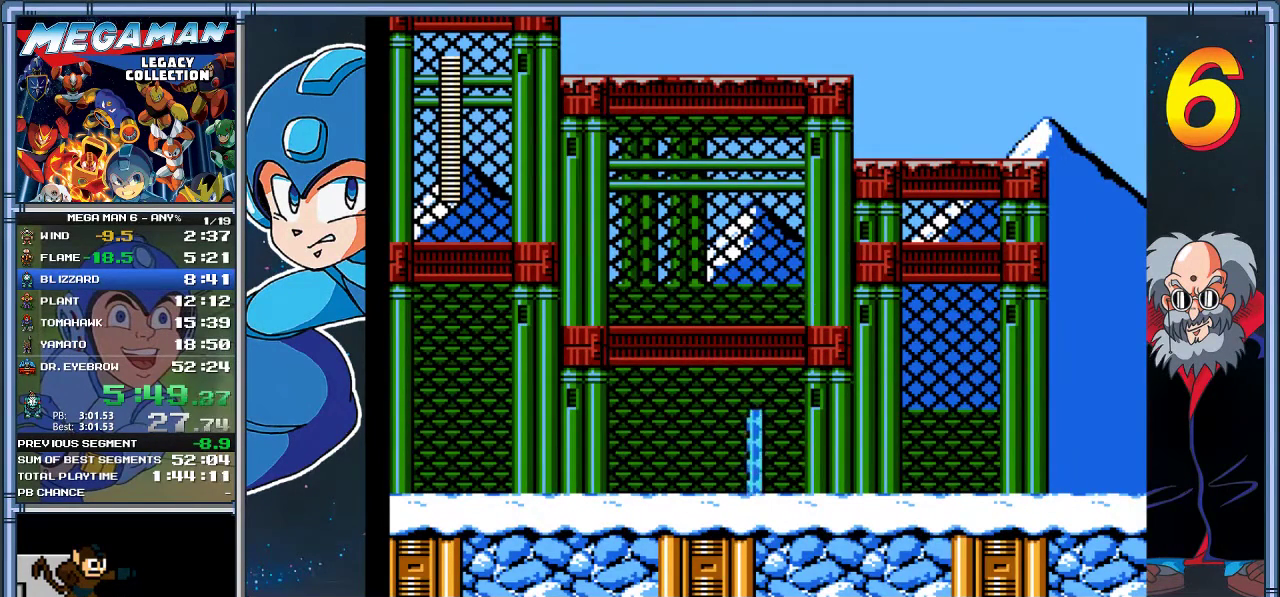
{"buttons": ["A", "DPAD_DOWN", "DPAD_RIGHT"], "left_stick": "down-right", "events": [[33, "X", "up"], [300, "A", "down"], [333, "DPAD_DOWN", "down"], [333, "left_stick", "down-right"]]}
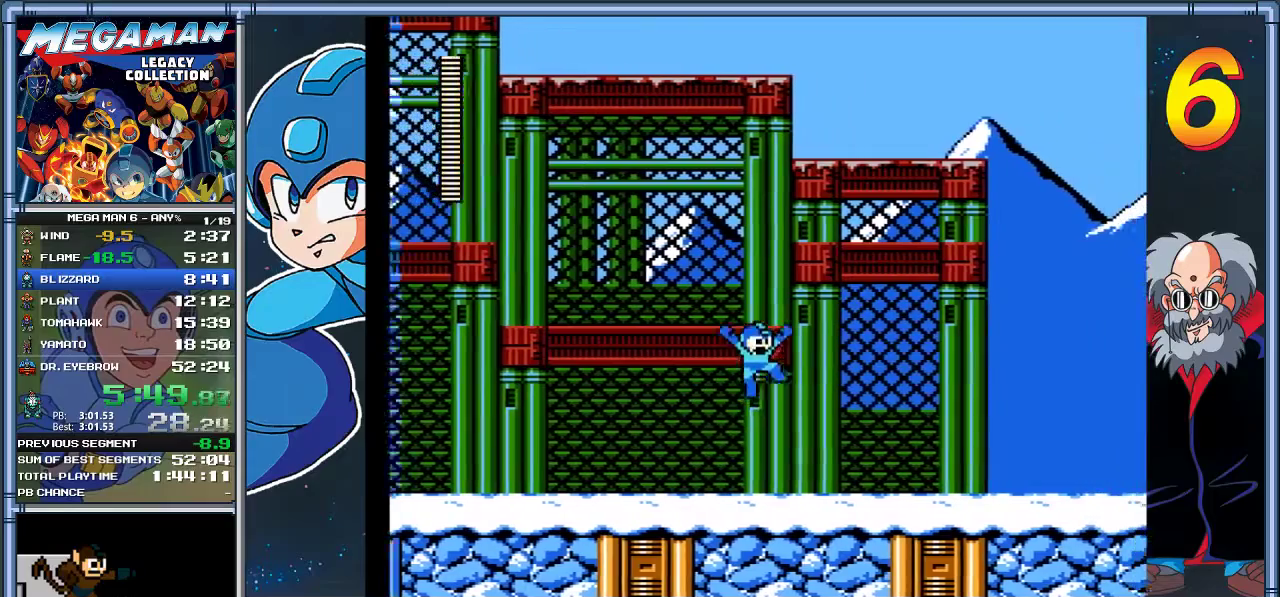
{"buttons": ["A", "DPAD_DOWN", "DPAD_RIGHT"], "left_stick": "down-right", "events": [[100, "A", "up"], [500, "A", "down"]]}
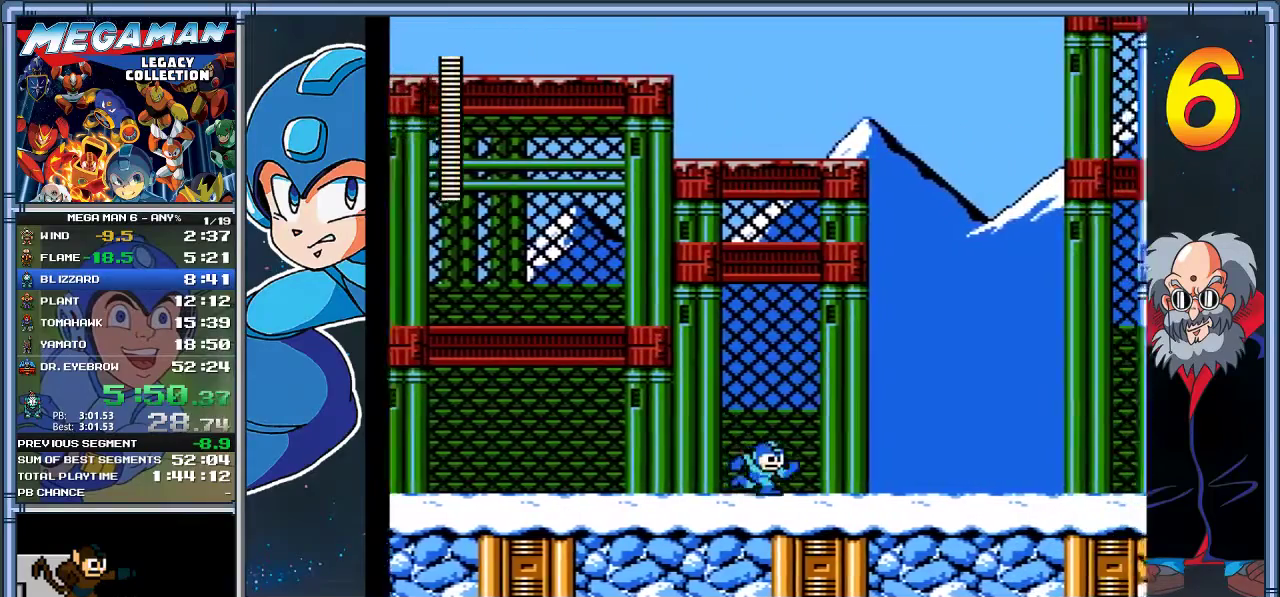
{"buttons": ["DPAD_DOWN", "DPAD_RIGHT"], "left_stick": "down-right", "events": [[367, "A", "up"]]}
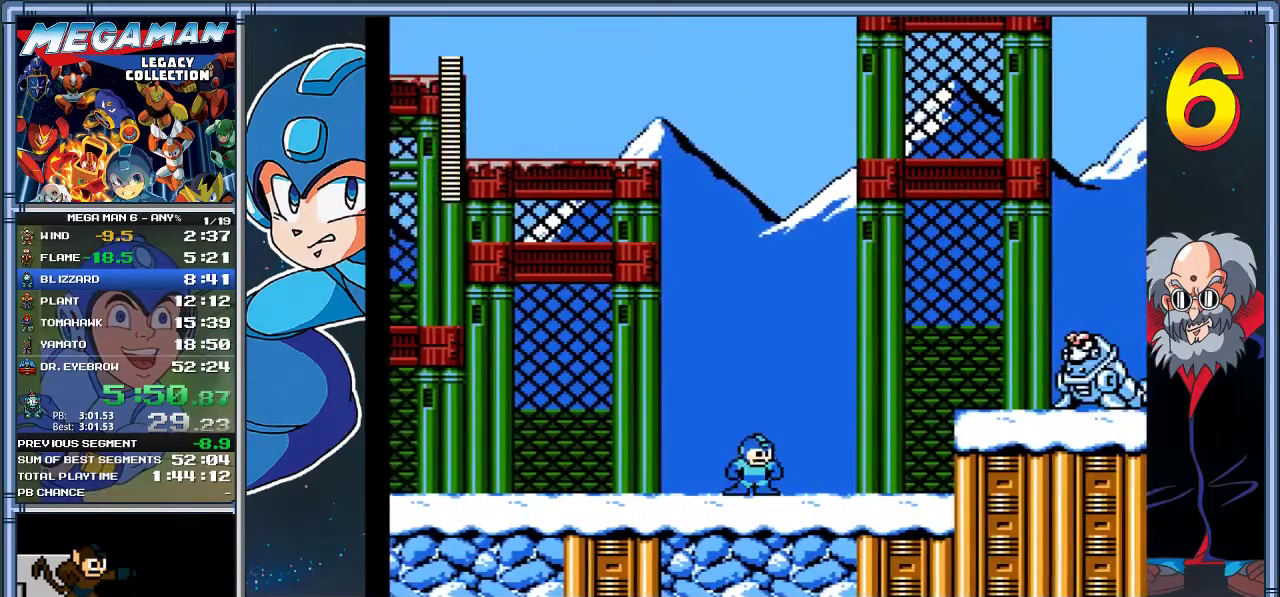
{"buttons": ["DPAD_RIGHT"], "left_stick": "right", "events": [[17, "A", "down"], [117, "A", "up"], [117, "DPAD_DOWN", "up"], [117, "left_stick", "right"], [283, "DPAD_UP", "down"], [283, "left_stick", "up-right"], [317, "DPAD_RIGHT", "up"], [350, "DPAD_UP", "up"], [350, "left_stick", "center"], [450, "DPAD_RIGHT", "down"], [450, "left_stick", "right"]]}
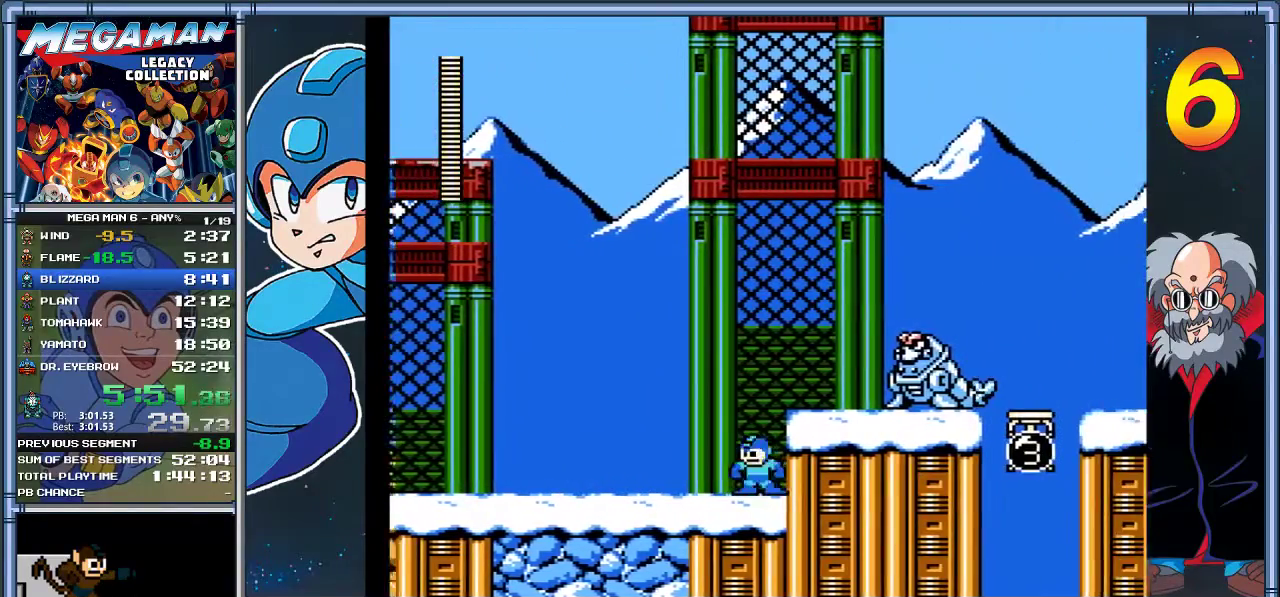
{"buttons": ["Y"], "left_stick": "center", "events": [[17, "A", "down"], [183, "A", "up"], [350, "Y", "down"], [383, "DPAD_RIGHT", "up"], [383, "left_stick", "center"]]}
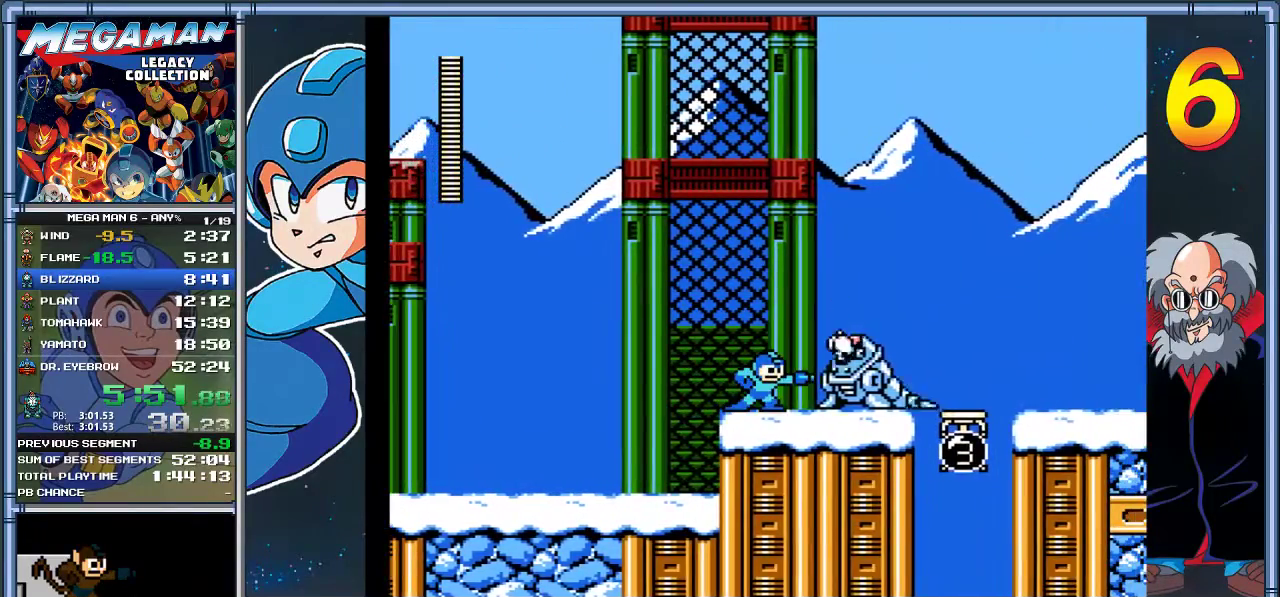
{"buttons": ["A", "DPAD_DOWN", "DPAD_RIGHT"], "left_stick": "down-right", "events": [[150, "DPAD_RIGHT", "down"], [150, "Y", "up"], [183, "DPAD_DOWN", "down"], [183, "left_stick", "down-right"], [267, "A", "down"]]}
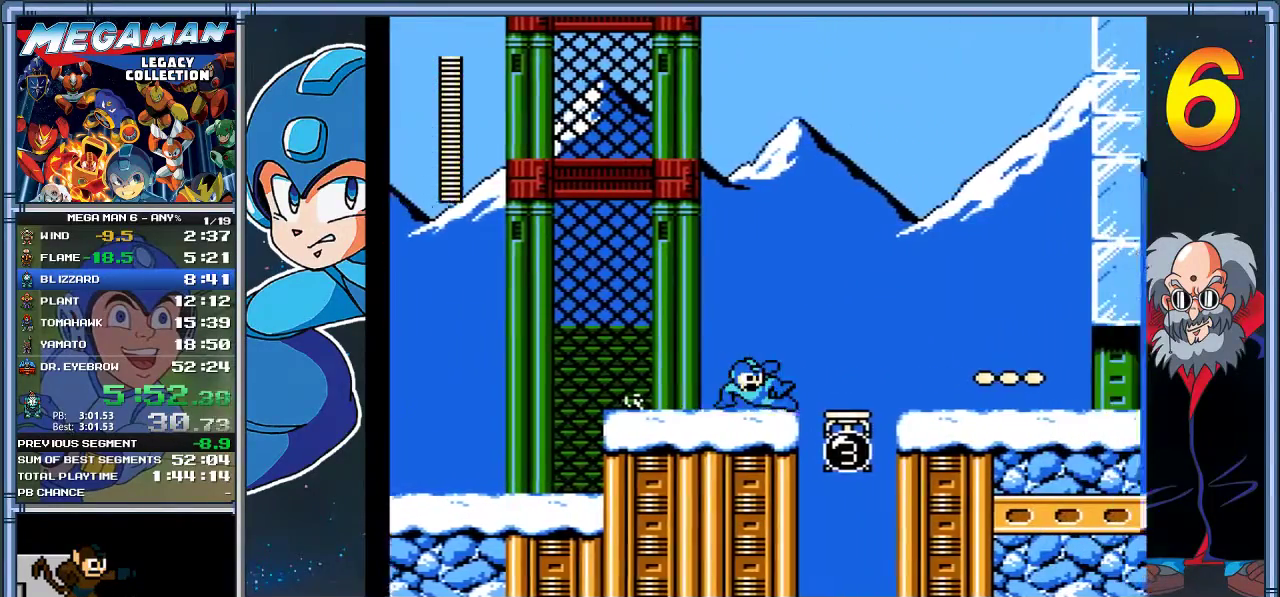
{"buttons": ["A", "DPAD_DOWN", "DPAD_RIGHT"], "left_stick": "down-right", "events": [[167, "A", "up"], [267, "A", "down"]]}
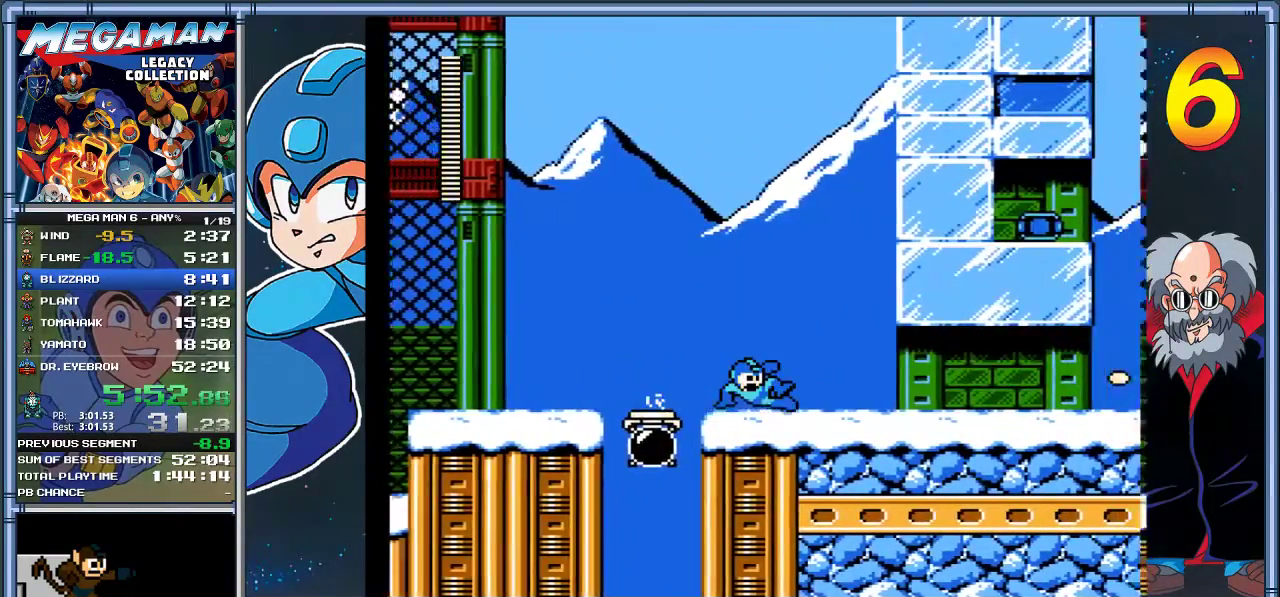
{"buttons": ["DPAD_RIGHT"], "left_stick": "right", "events": [[133, "A", "up"], [267, "A", "down"], [433, "A", "up"], [467, "DPAD_DOWN", "up"], [467, "left_stick", "right"]]}
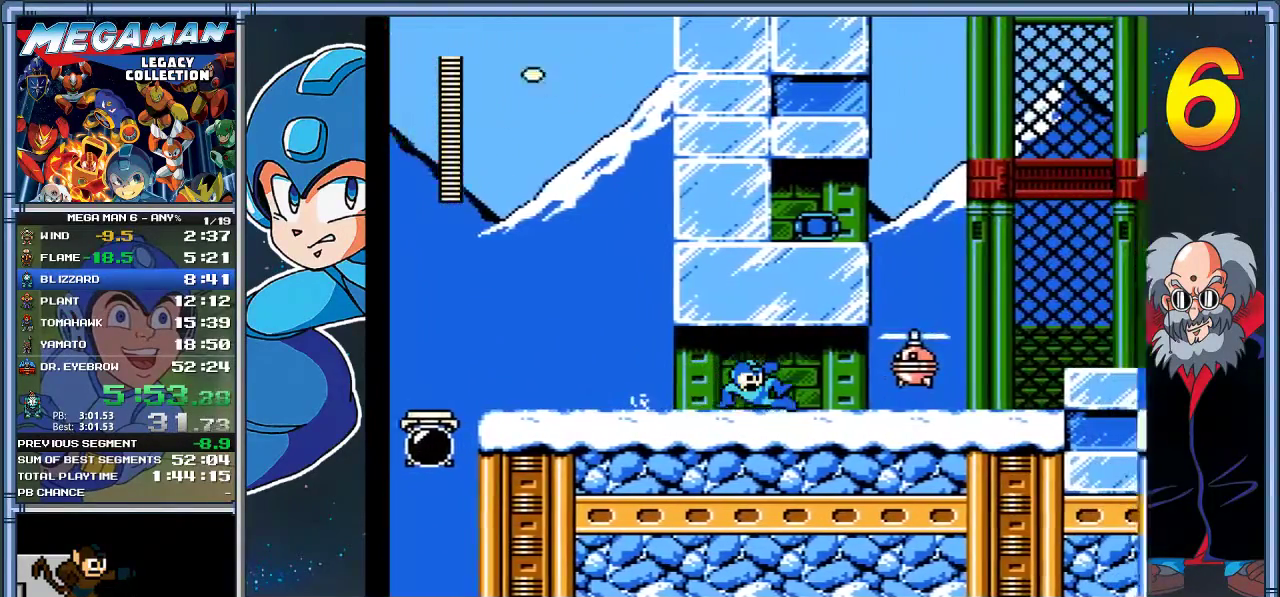
{"buttons": ["DPAD_DOWN", "DPAD_RIGHT"], "left_stick": "down-right", "events": [[167, "DPAD_RIGHT", "up"], [167, "left_stick", "center"], [267, "X", "down"], [333, "DPAD_RIGHT", "down"], [333, "left_stick", "right"], [467, "DPAD_DOWN", "down"], [467, "left_stick", "down-right"], [483, "X", "up"]]}
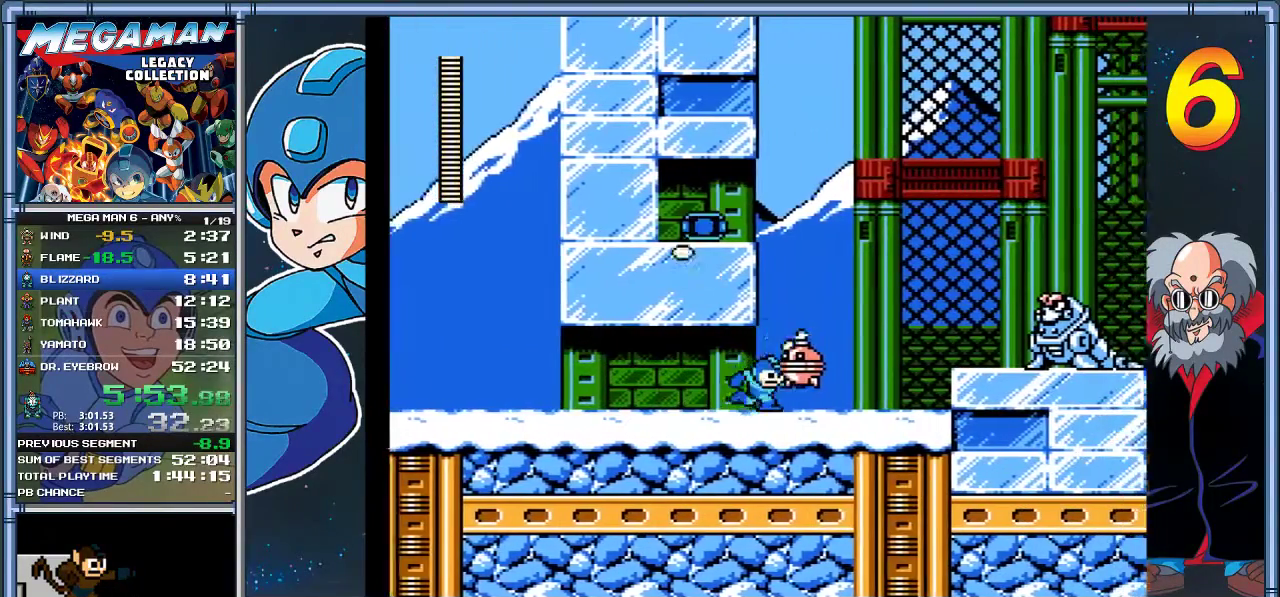
{"buttons": ["DPAD_DOWN", "DPAD_RIGHT"], "left_stick": "down-right", "events": [[50, "A", "down"], [217, "A", "up"]]}
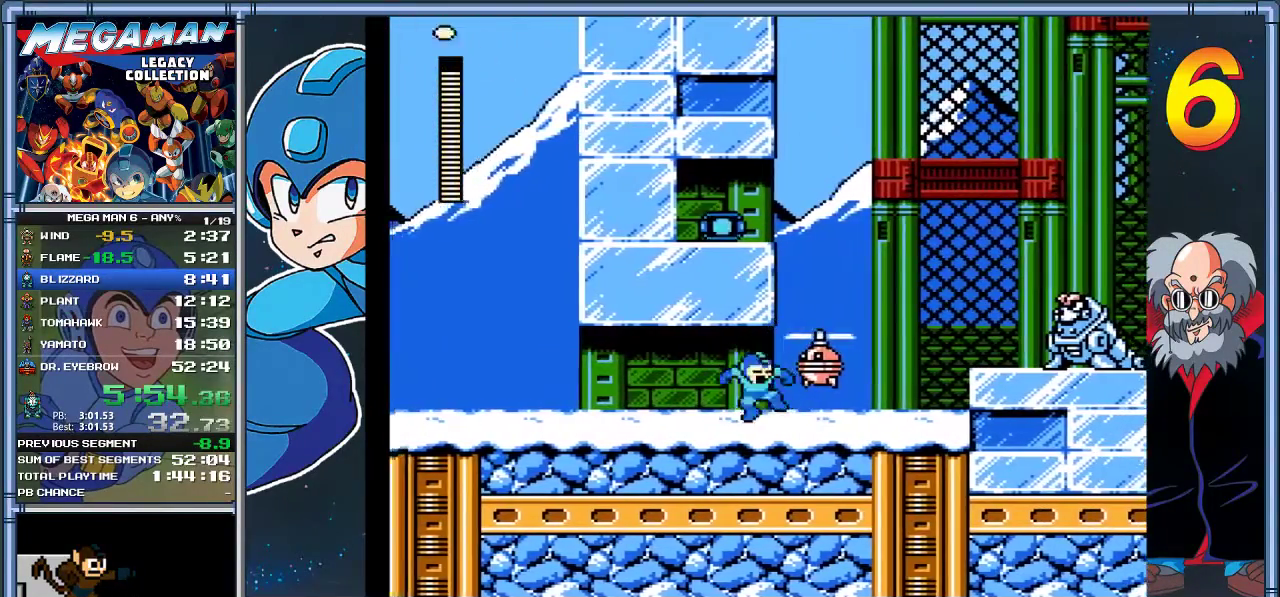
{"buttons": ["DPAD_RIGHT"], "left_stick": "right", "events": [[50, "A", "down"], [183, "A", "up"], [183, "DPAD_DOWN", "up"], [183, "left_stick", "right"]]}
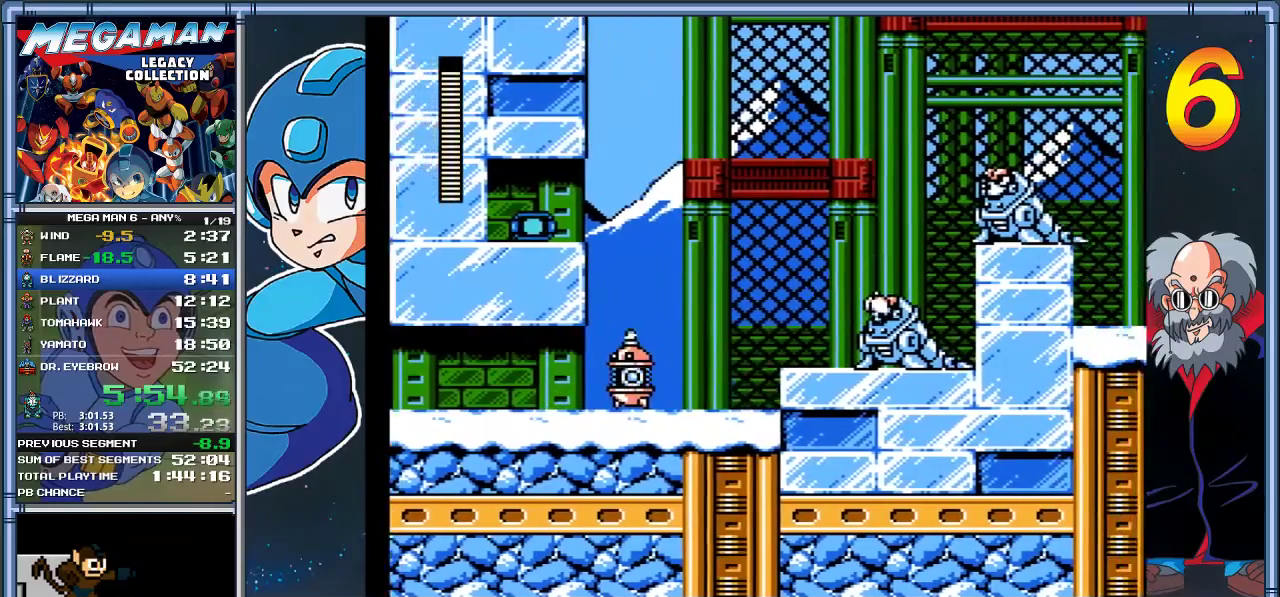
{"buttons": ["Y"], "left_stick": "center", "events": [[50, "A", "down"], [150, "A", "up"], [183, "Y", "down"], [317, "DPAD_RIGHT", "up"], [317, "left_stick", "center"]]}
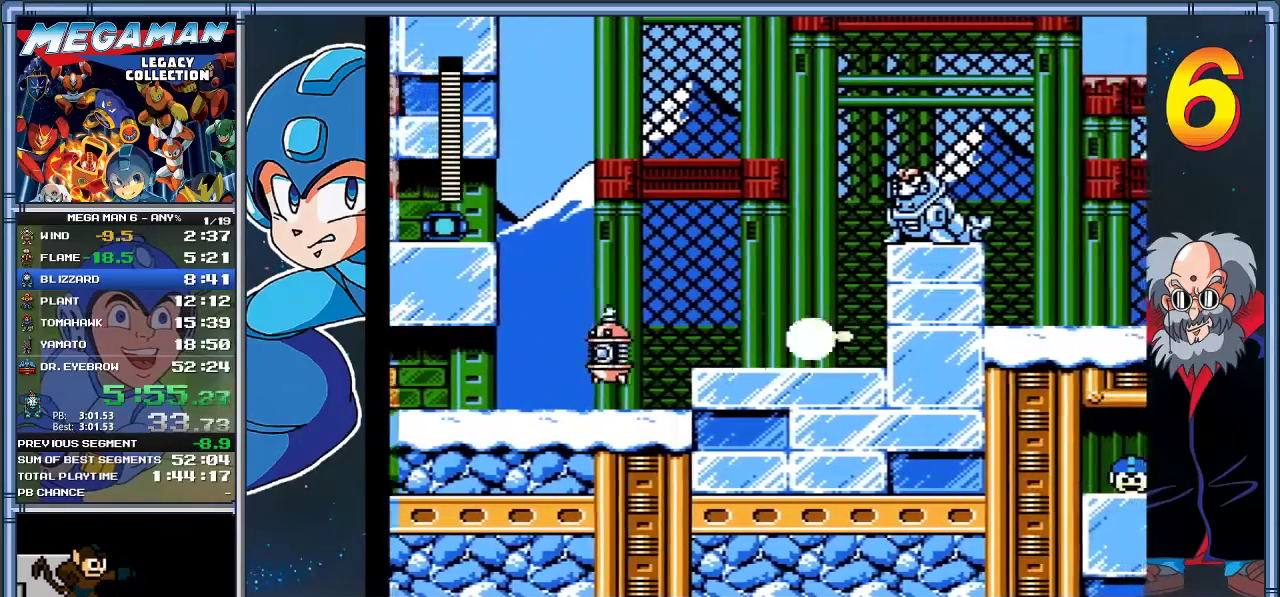
{"buttons": ["A", "Y"], "left_stick": "center", "events": [[67, "Y", "up"], [117, "DPAD_RIGHT", "down"], [117, "left_stick", "right"], [250, "A", "down"], [283, "DPAD_RIGHT", "up"], [283, "left_stick", "center"], [500, "Y", "down"]]}
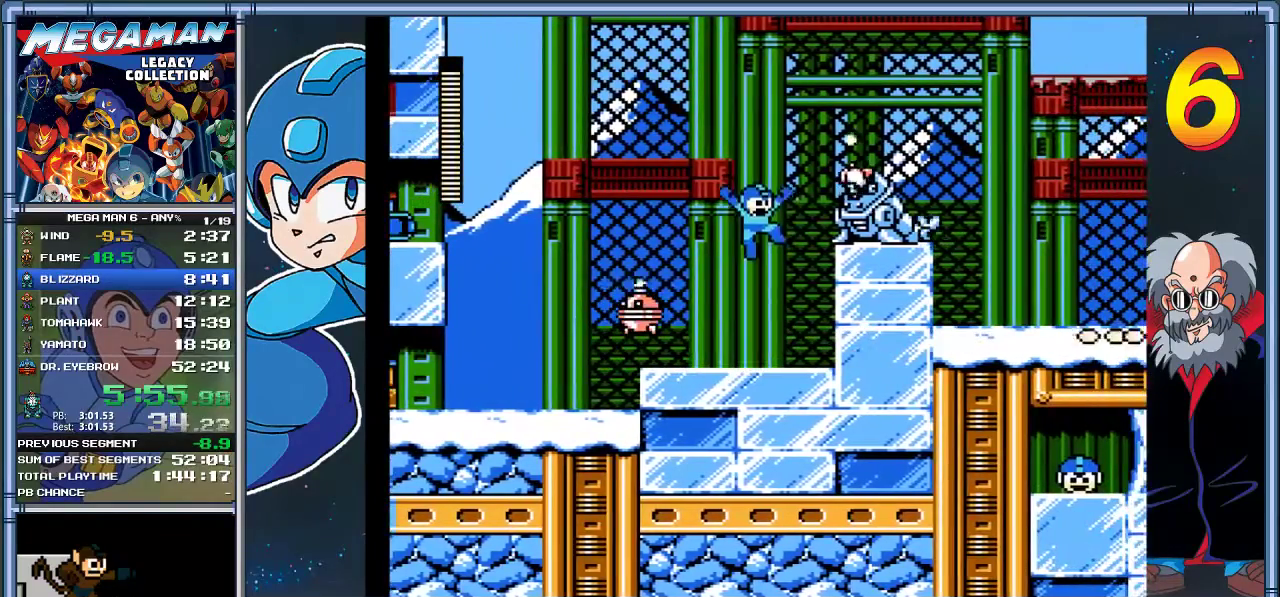
{"buttons": ["A"], "left_stick": "center", "events": [[33, "A", "up"], [67, "DPAD_RIGHT", "down"], [67, "left_stick", "right"], [167, "DPAD_RIGHT", "up"], [167, "left_stick", "center"], [233, "Y", "up"], [433, "A", "down"]]}
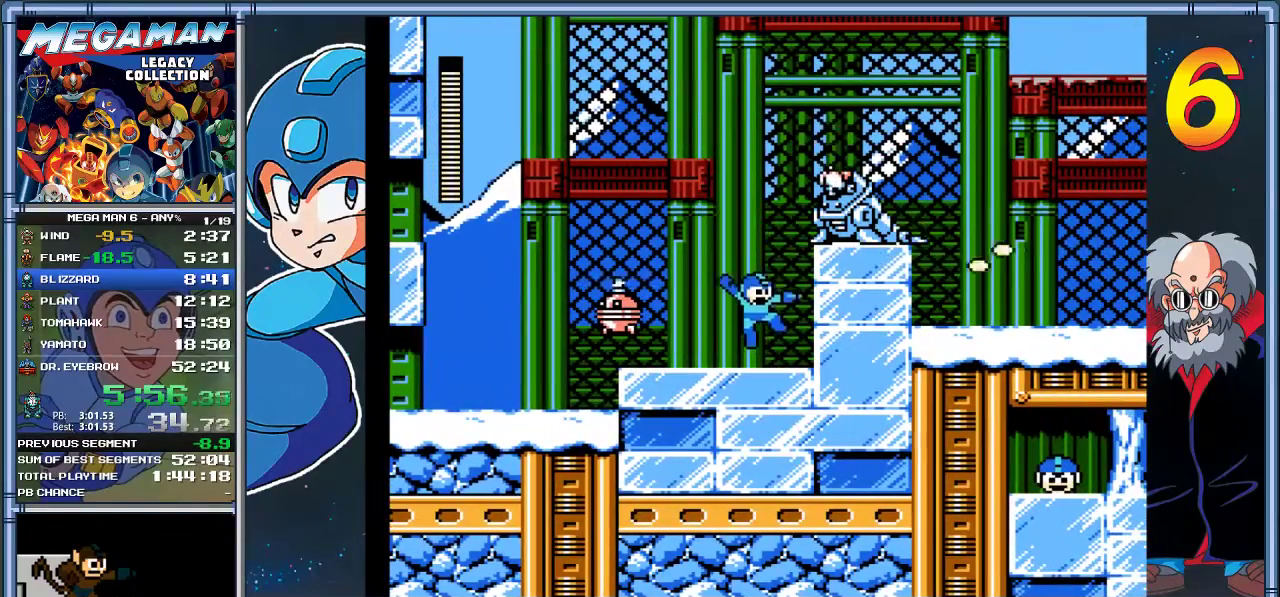
{"buttons": [], "left_stick": "center", "events": [[100, "A", "up"], [167, "Y", "down"], [267, "Y", "up"], [333, "DPAD_RIGHT", "down"], [333, "left_stick", "right"], [433, "DPAD_RIGHT", "up"], [433, "left_stick", "center"]]}
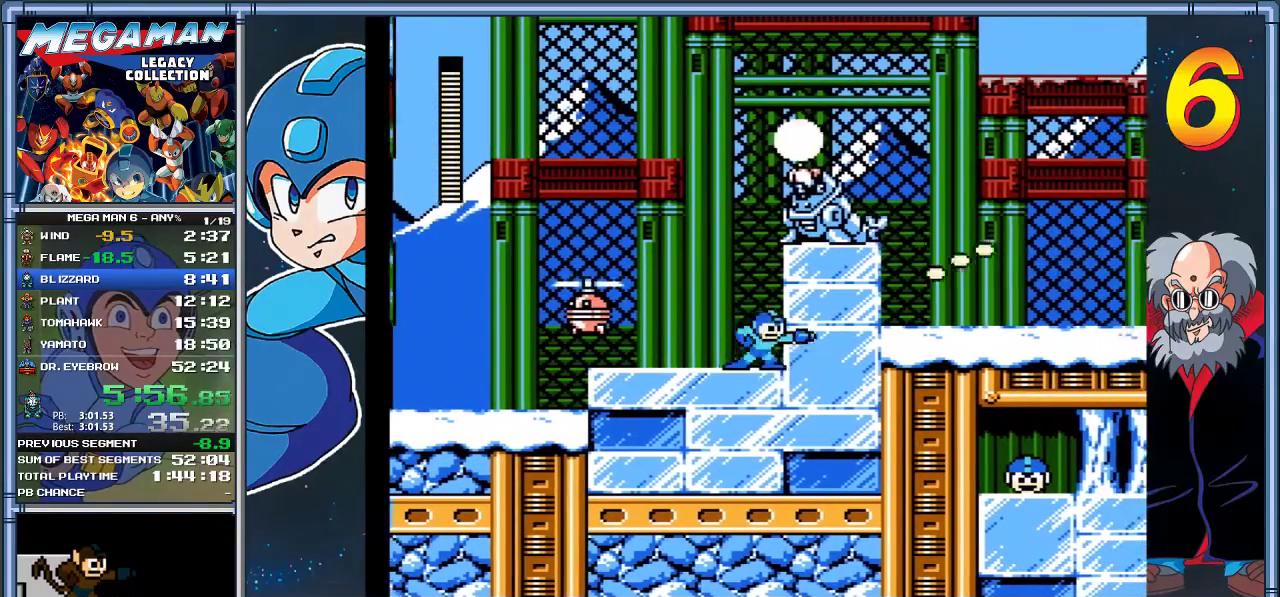
{"buttons": ["A"], "left_stick": "center", "events": [[67, "DPAD_RIGHT", "down"], [67, "left_stick", "right"], [267, "DPAD_RIGHT", "up"], [267, "left_stick", "center"], [400, "A", "down"]]}
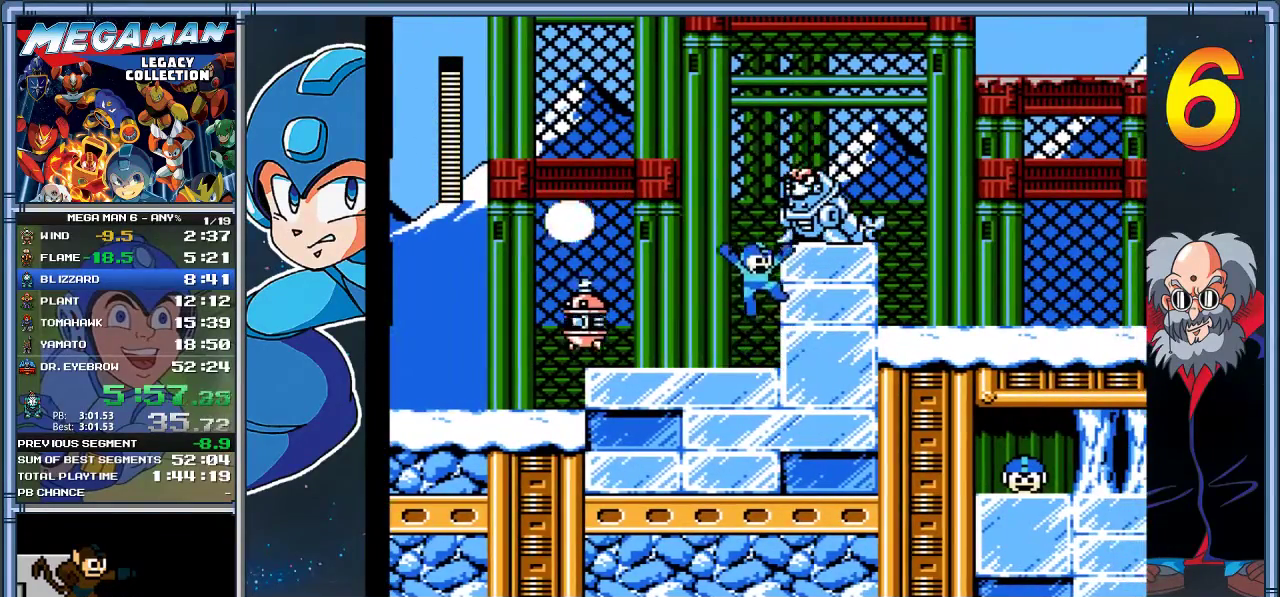
{"buttons": [], "left_stick": "center", "events": [[83, "Y", "down"], [117, "A", "up"], [250, "Y", "up"]]}
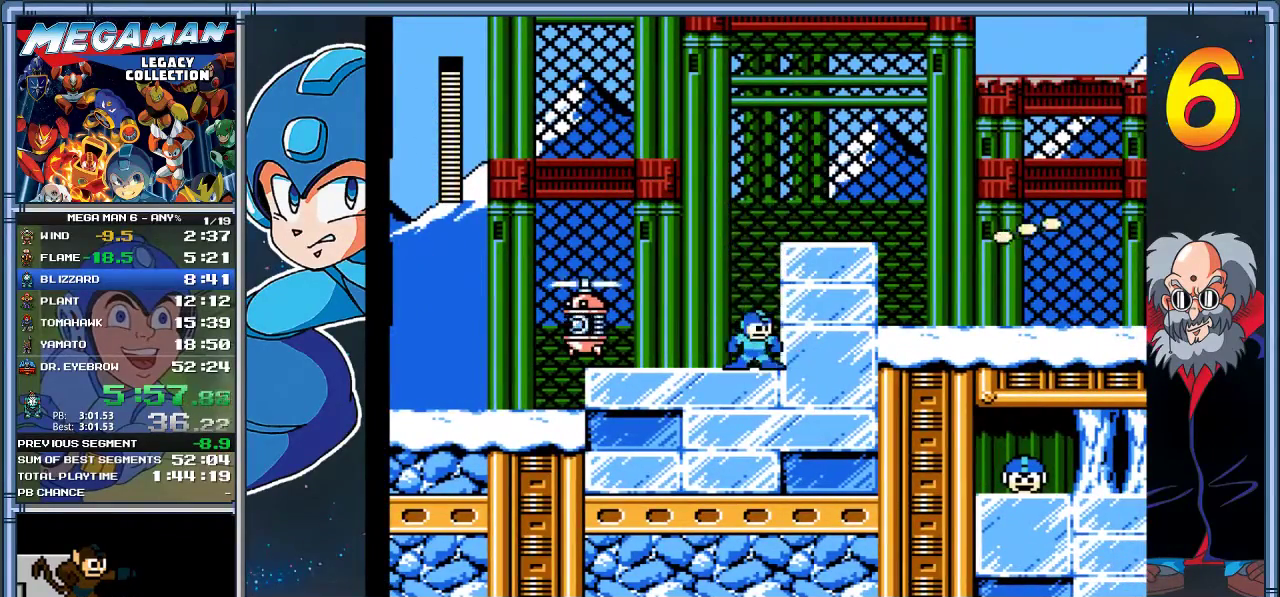
{"buttons": ["A", "DPAD_DOWN", "DPAD_RIGHT"], "left_stick": "down-right", "events": [[17, "A", "down"], [83, "DPAD_RIGHT", "down"], [83, "left_stick", "right"], [317, "DPAD_DOWN", "down"], [317, "left_stick", "down-right"], [350, "A", "up"], [483, "A", "down"]]}
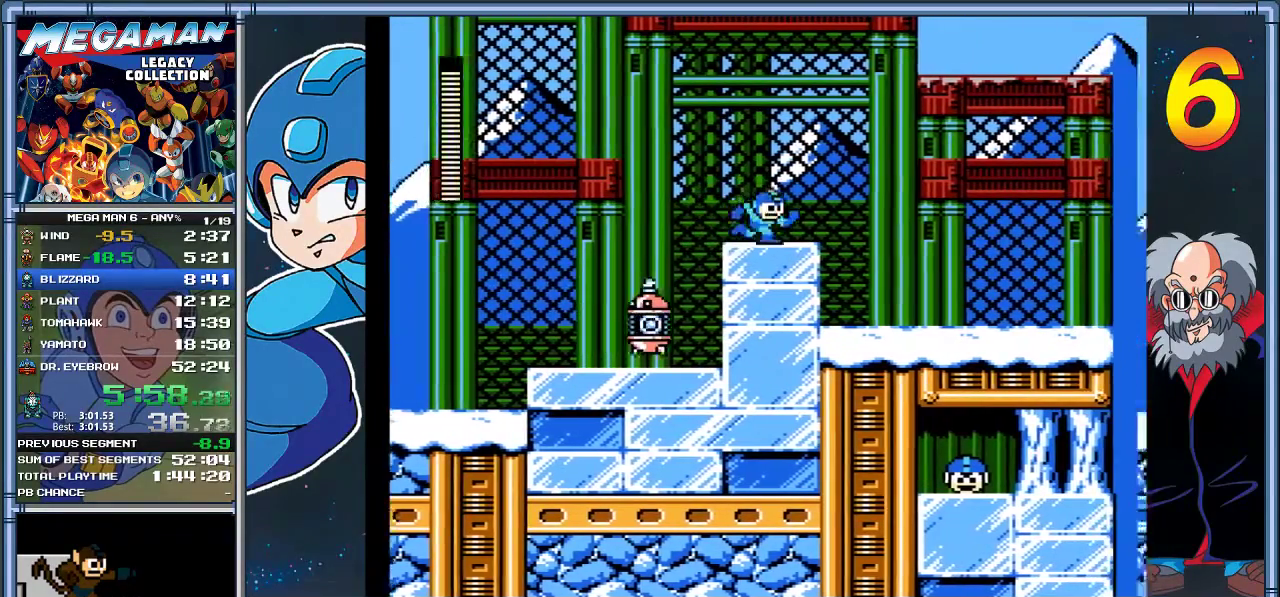
{"buttons": ["A", "DPAD_DOWN", "DPAD_RIGHT"], "left_stick": "down-right", "events": [[317, "A", "up"], [500, "A", "down"]]}
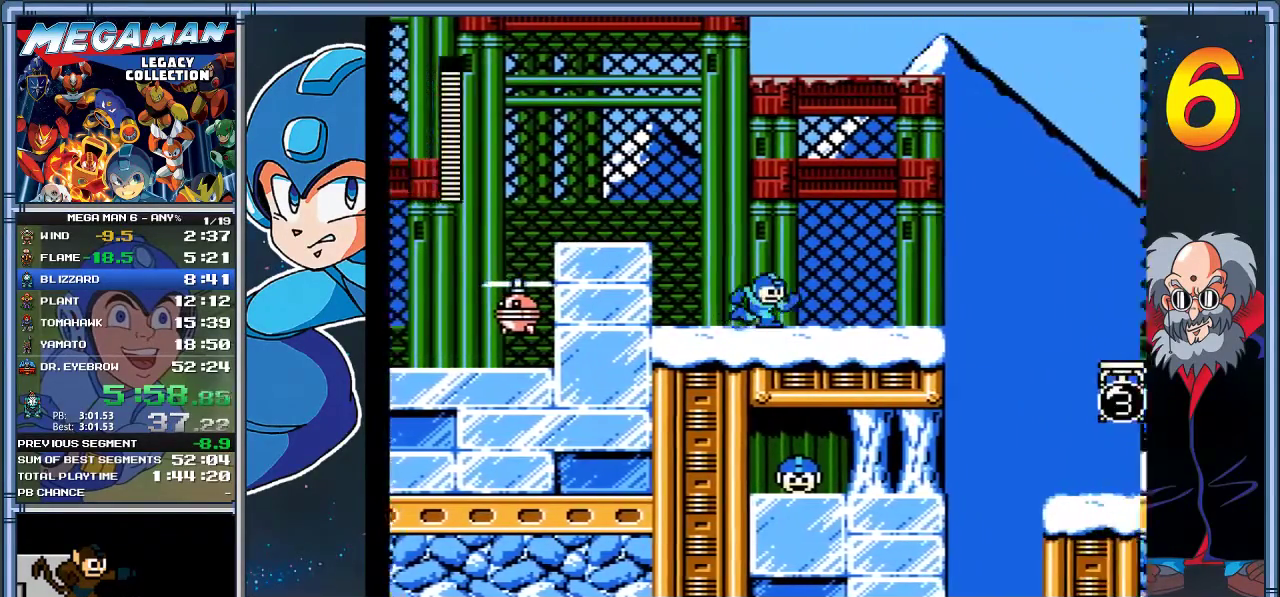
{"buttons": ["DPAD_RIGHT"], "left_stick": "right", "events": [[367, "A", "up"], [467, "DPAD_DOWN", "up"], [467, "left_stick", "right"]]}
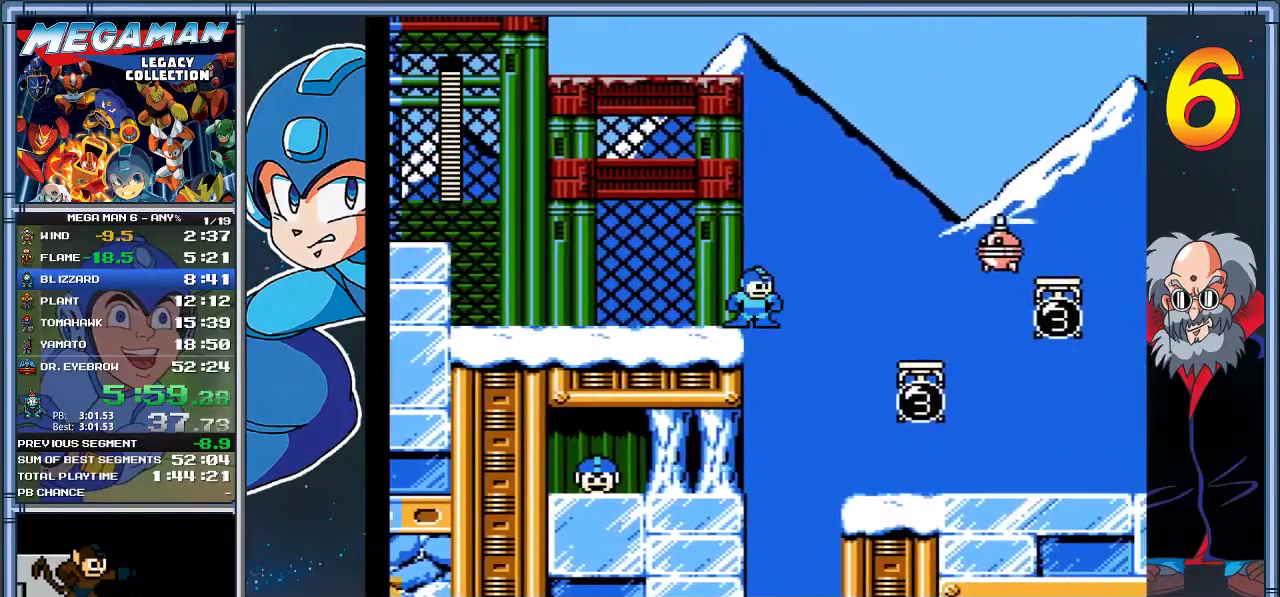
{"buttons": ["DPAD_RIGHT"], "left_stick": "right", "events": [[33, "A", "down"], [167, "A", "up"]]}
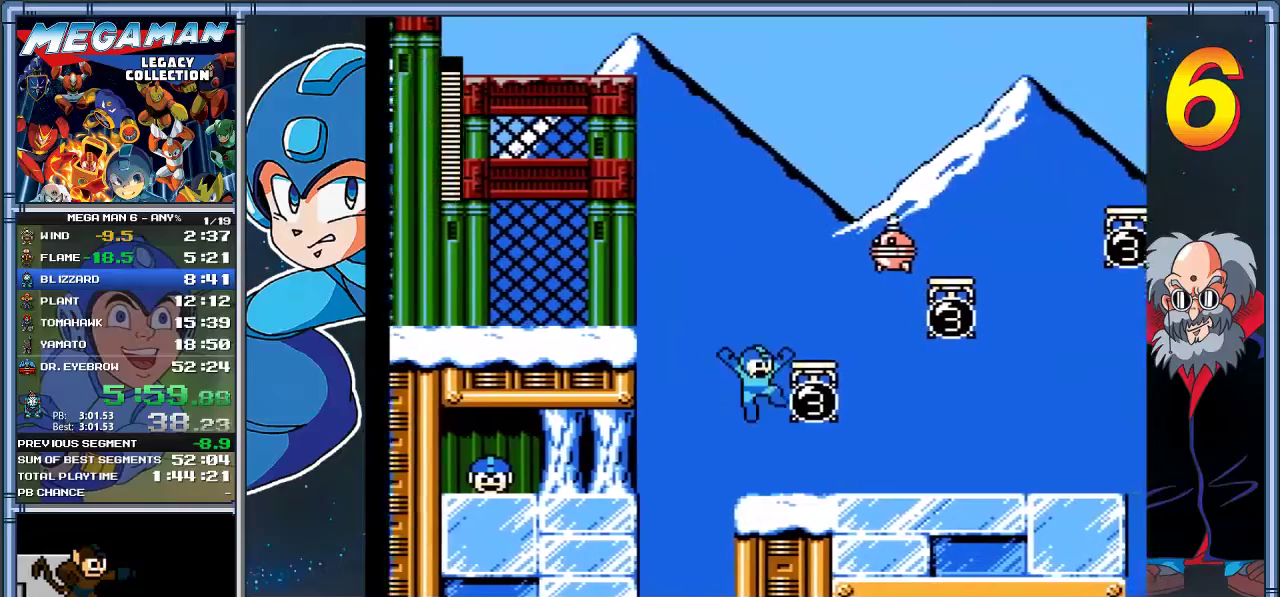
{"buttons": ["DPAD_RIGHT"], "left_stick": "right", "events": [[33, "DPAD_DOWN", "down"], [33, "left_stick", "down-right"], [133, "A", "down"], [467, "DPAD_DOWN", "up"], [467, "left_stick", "right"], [483, "A", "up"]]}
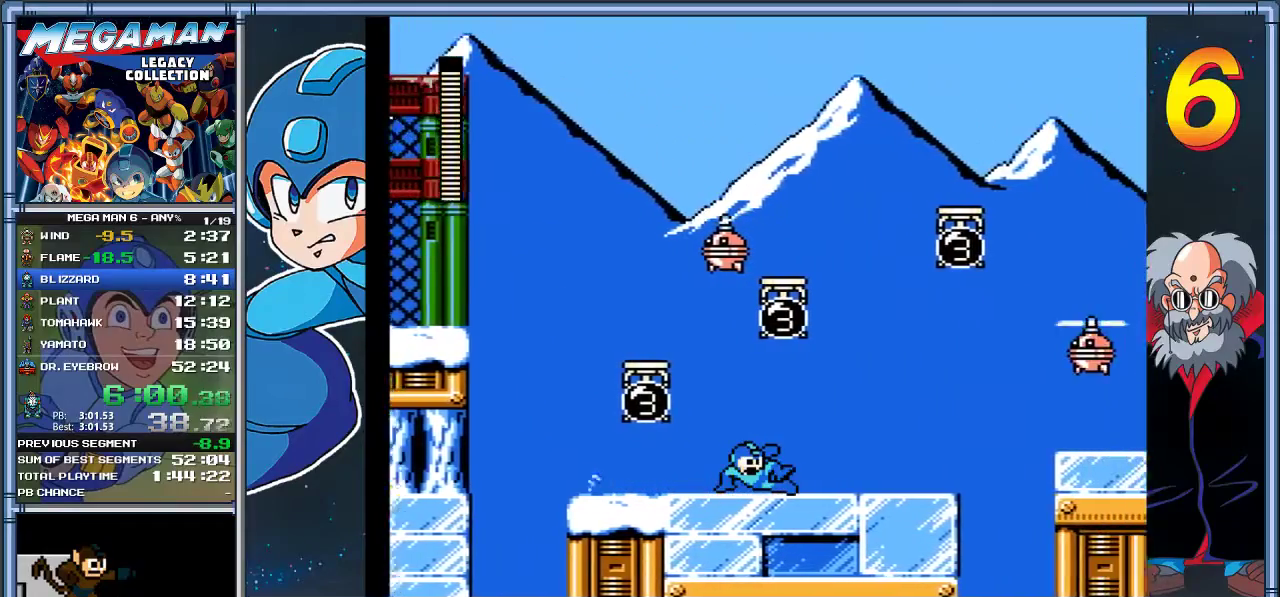
{"buttons": ["DPAD_RIGHT"], "left_stick": "right", "events": []}
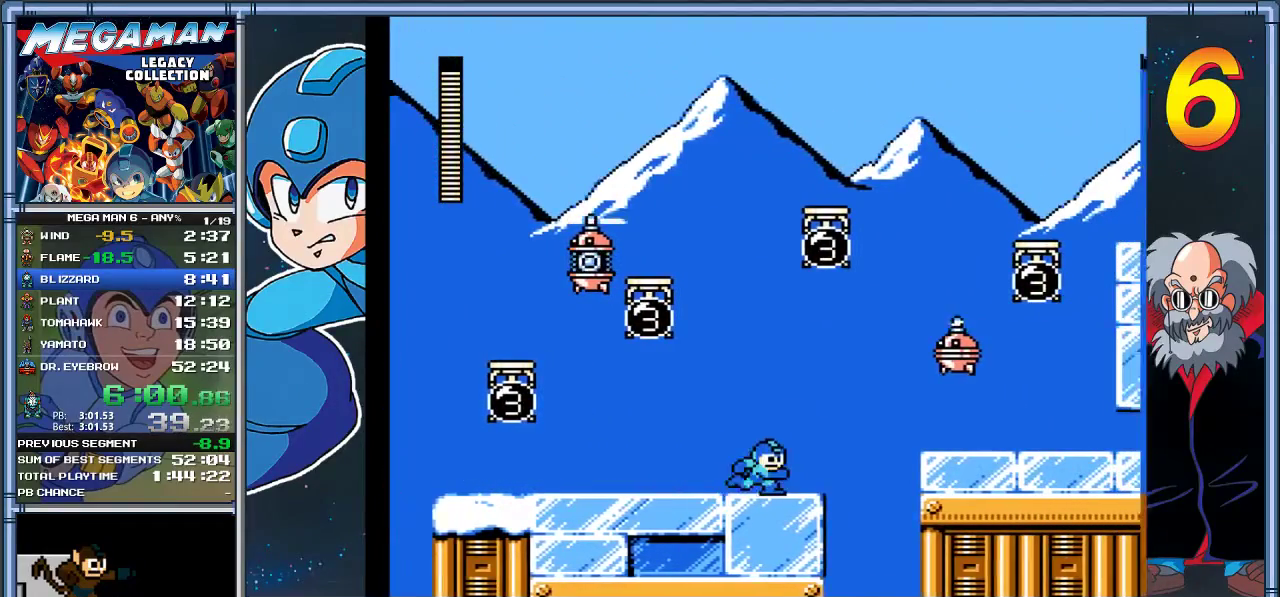
{"buttons": [], "left_stick": "center", "events": [[50, "A", "down"], [250, "DPAD_RIGHT", "up"], [250, "X", "down"], [250, "left_stick", "center"], [283, "A", "up"], [383, "X", "up"]]}
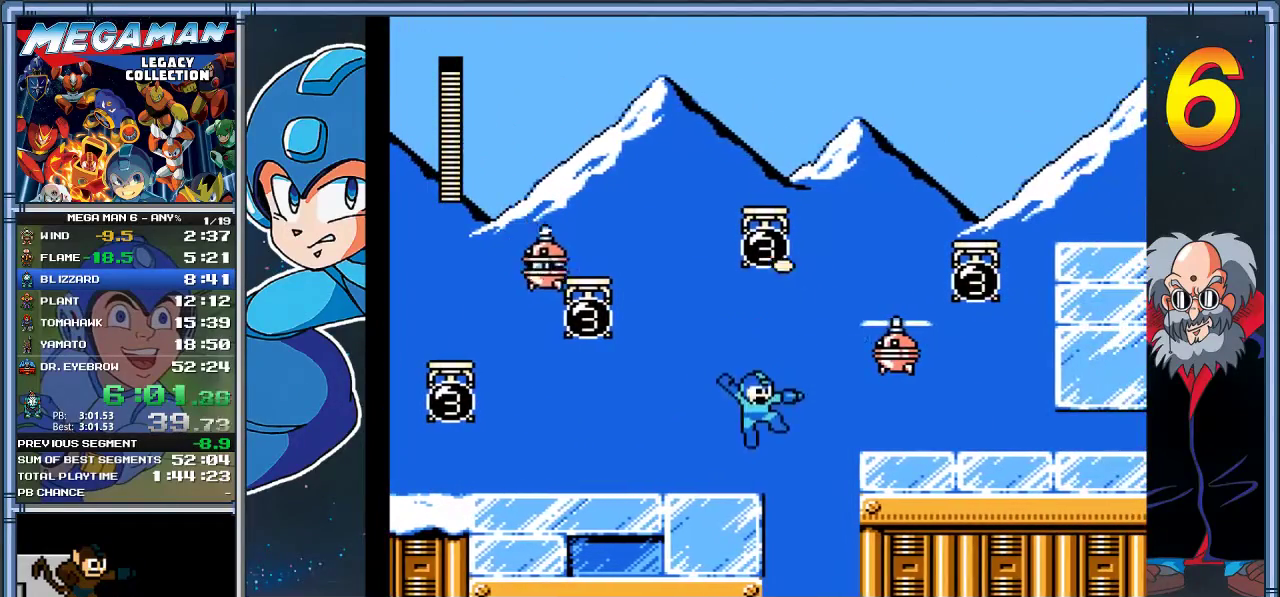
{"buttons": ["X"], "left_stick": "center", "events": [[217, "A", "down"], [450, "X", "down"], [483, "A", "up"]]}
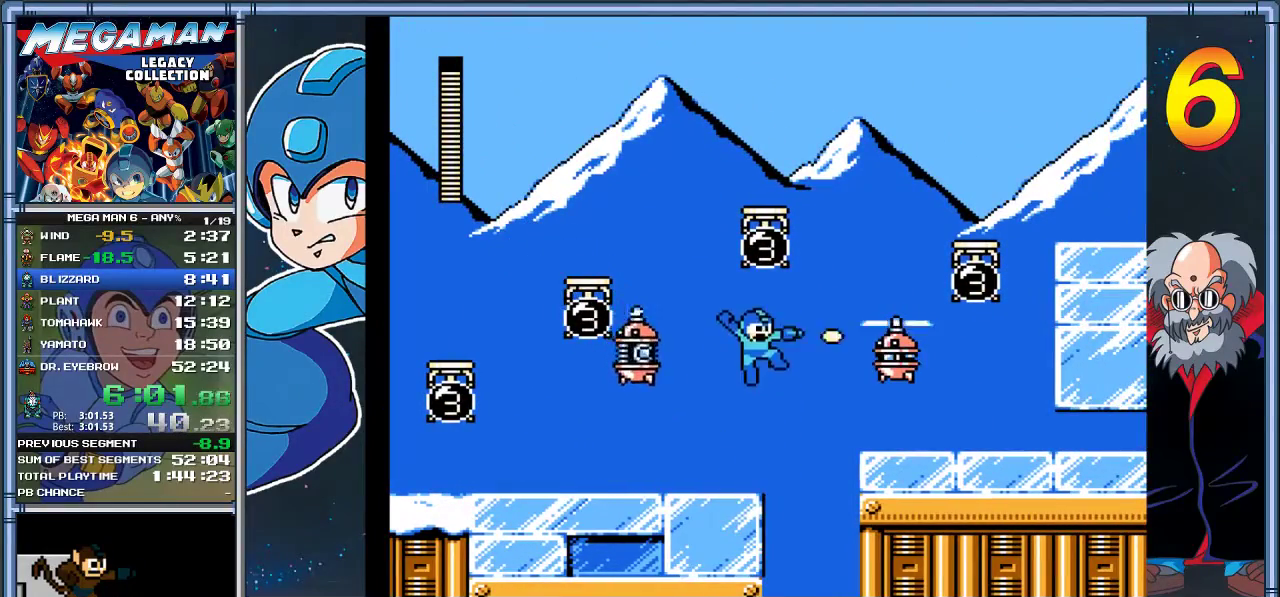
{"buttons": ["A", "DPAD_RIGHT"], "left_stick": "right", "events": [[50, "X", "up"], [117, "X", "down"], [250, "X", "up"], [400, "A", "down"], [450, "DPAD_RIGHT", "down"], [450, "left_stick", "right"]]}
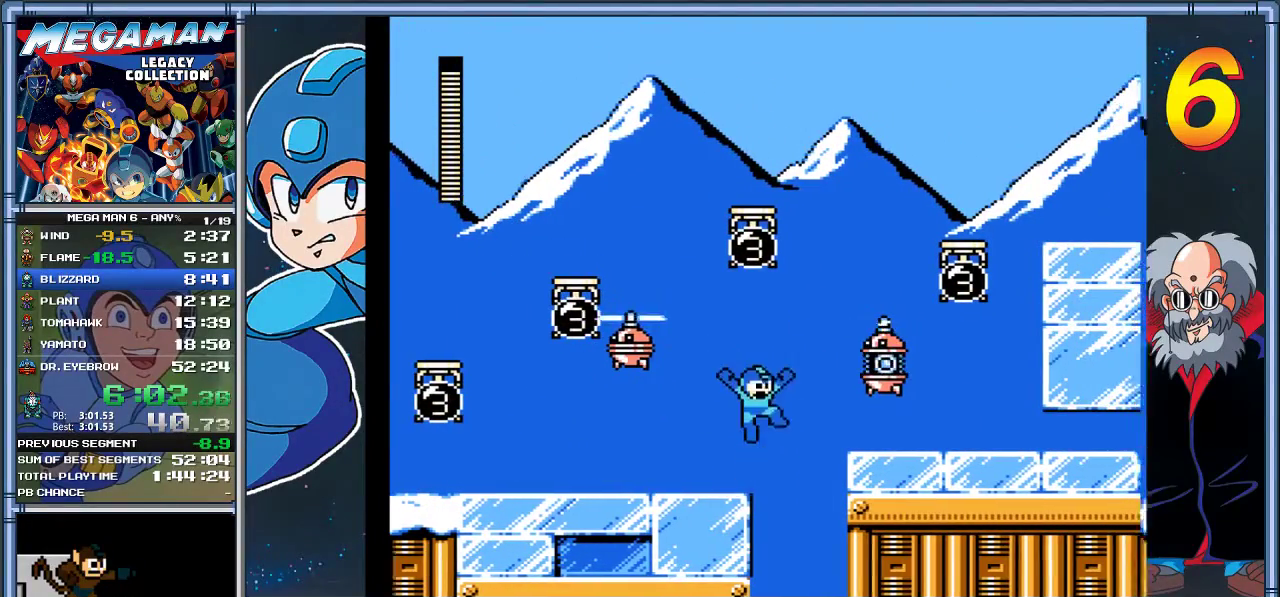
{"buttons": ["DPAD_DOWN", "DPAD_RIGHT"], "left_stick": "down-right", "events": [[67, "X", "down"], [233, "X", "up"], [267, "A", "up"], [467, "DPAD_DOWN", "down"], [467, "left_stick", "down-right"]]}
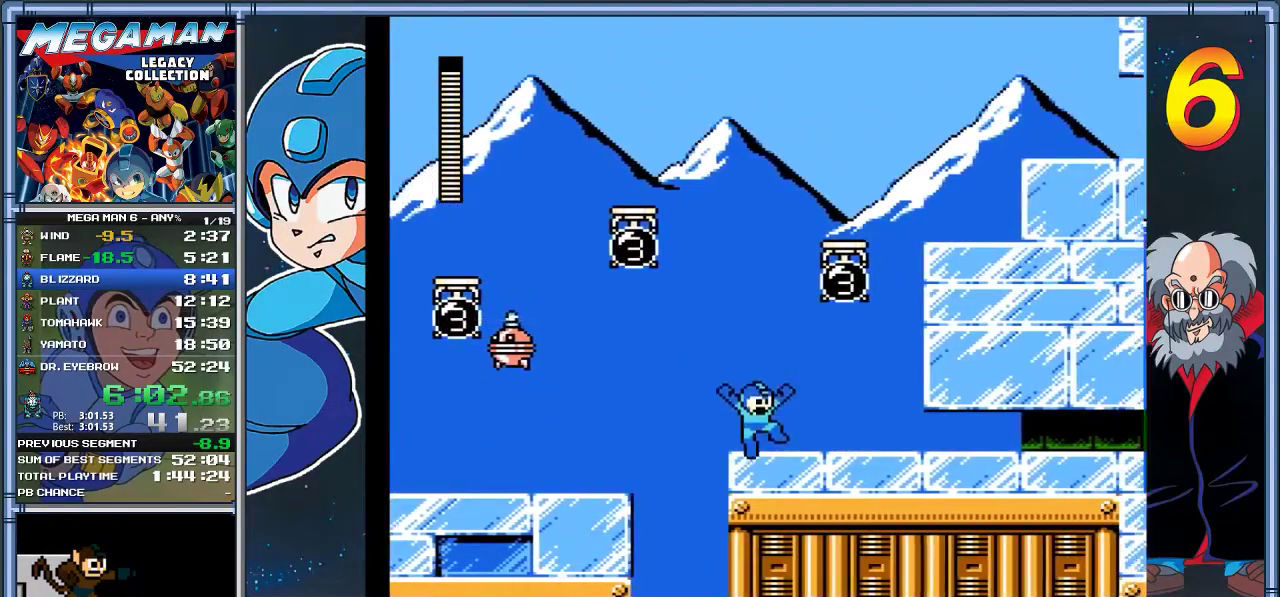
{"buttons": ["A", "DPAD_DOWN", "DPAD_RIGHT"], "left_stick": "down-right", "events": [[100, "A", "down"]]}